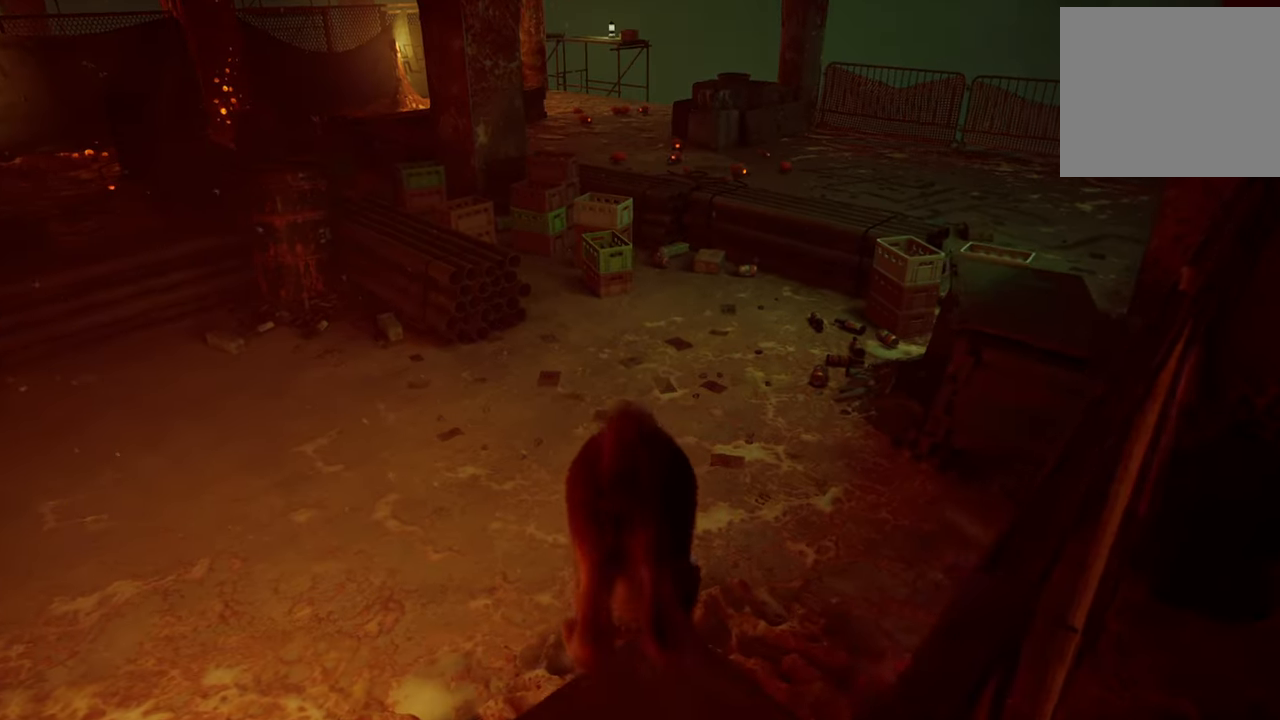
Gameplay with a controller (Xbox layout); each line is a JSON object with the inputs held at the frame after it. "events" lists button and stick changes between this image and that frame as [ms after this image, input, new state], when the widget could be followed in between.
{"buttons": [], "left_stick": "up", "right_stick": "left", "events": [[480, "right_stick", "left"]]}
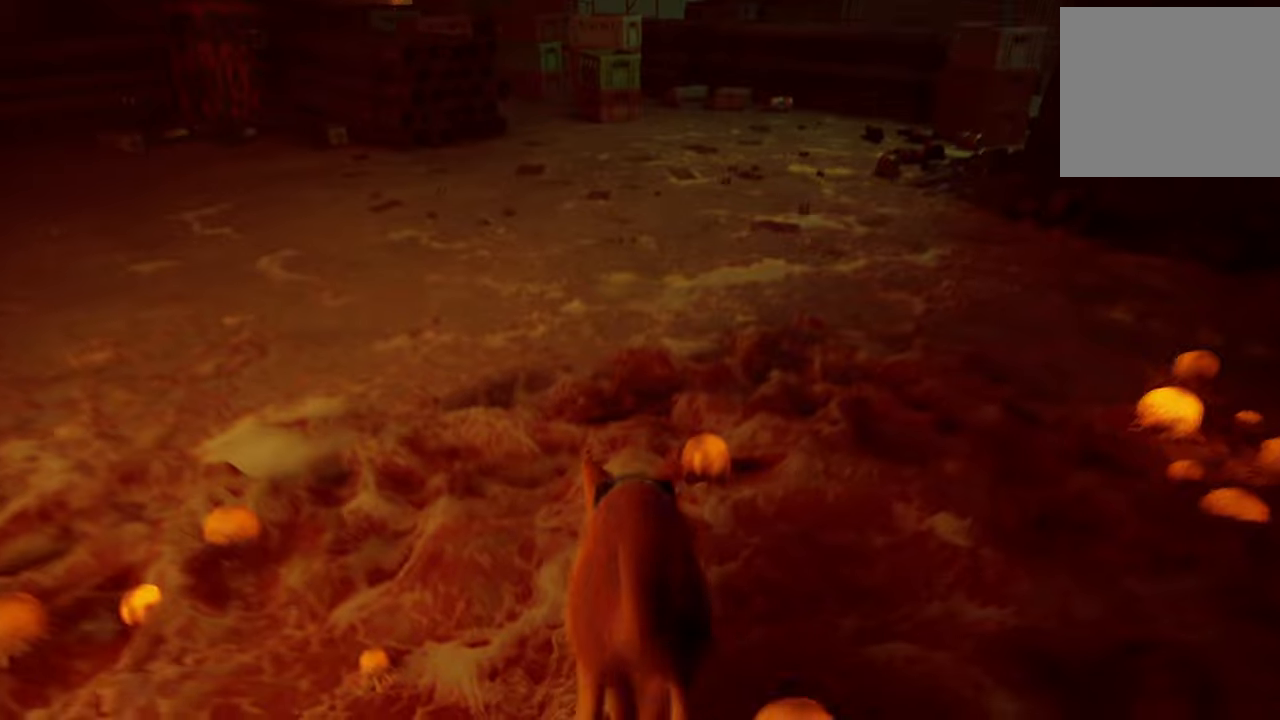
{"buttons": [], "left_stick": "center", "right_stick": "center", "events": [[280, "left_stick", "center"], [360, "right_stick", "center"]]}
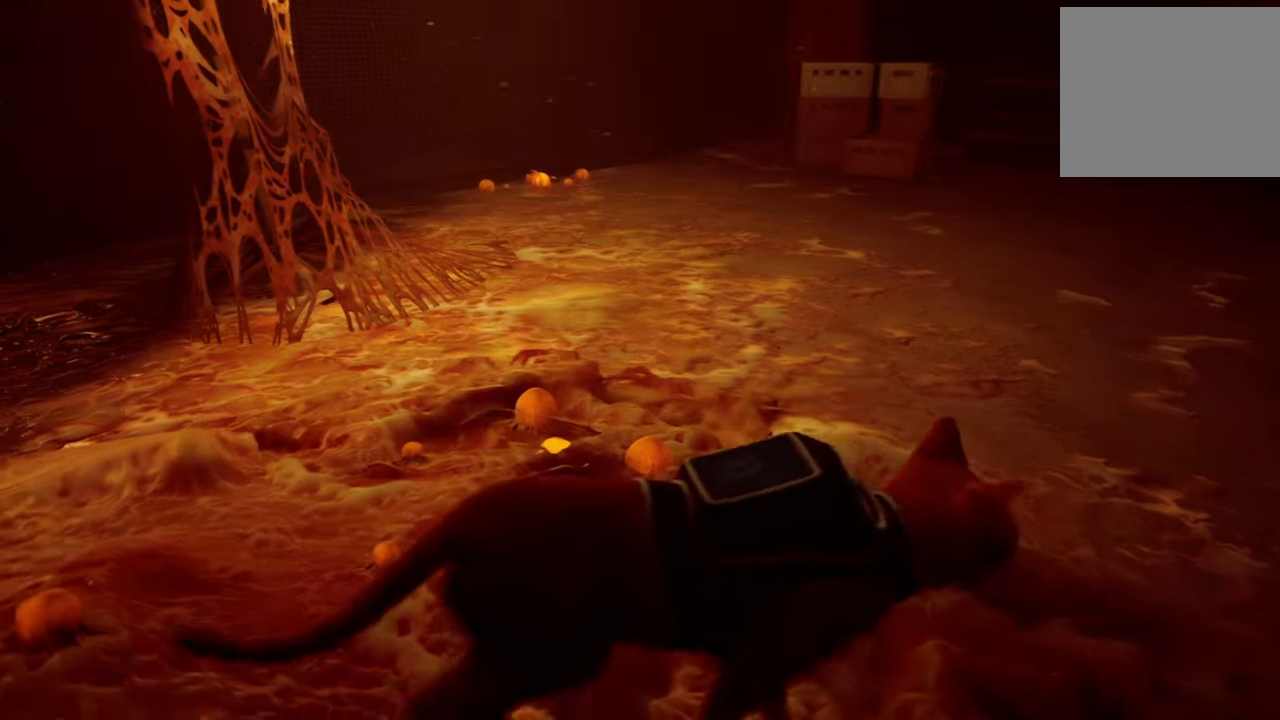
{"buttons": [], "left_stick": "up", "right_stick": "center", "events": [[100, "left_stick", "up"]]}
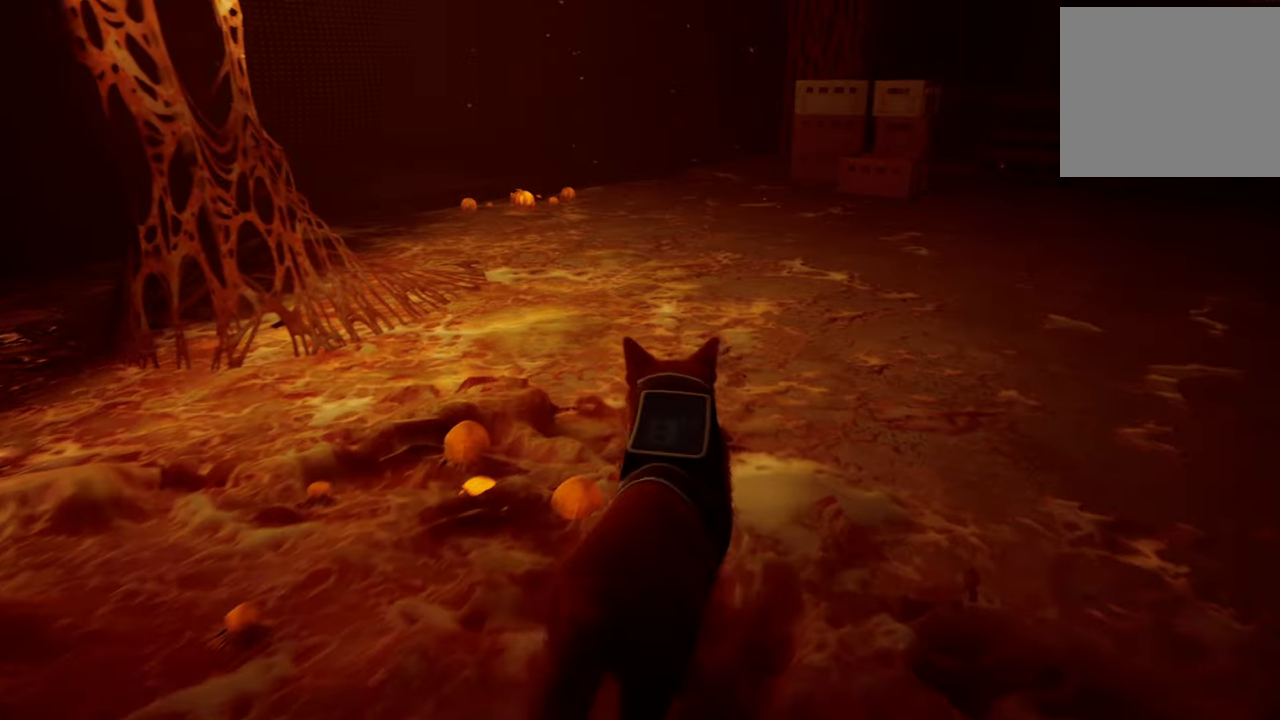
{"buttons": [], "left_stick": "up-right", "right_stick": "center", "events": [[40, "B", "down"], [100, "left_stick", "up-right"], [220, "B", "up"]]}
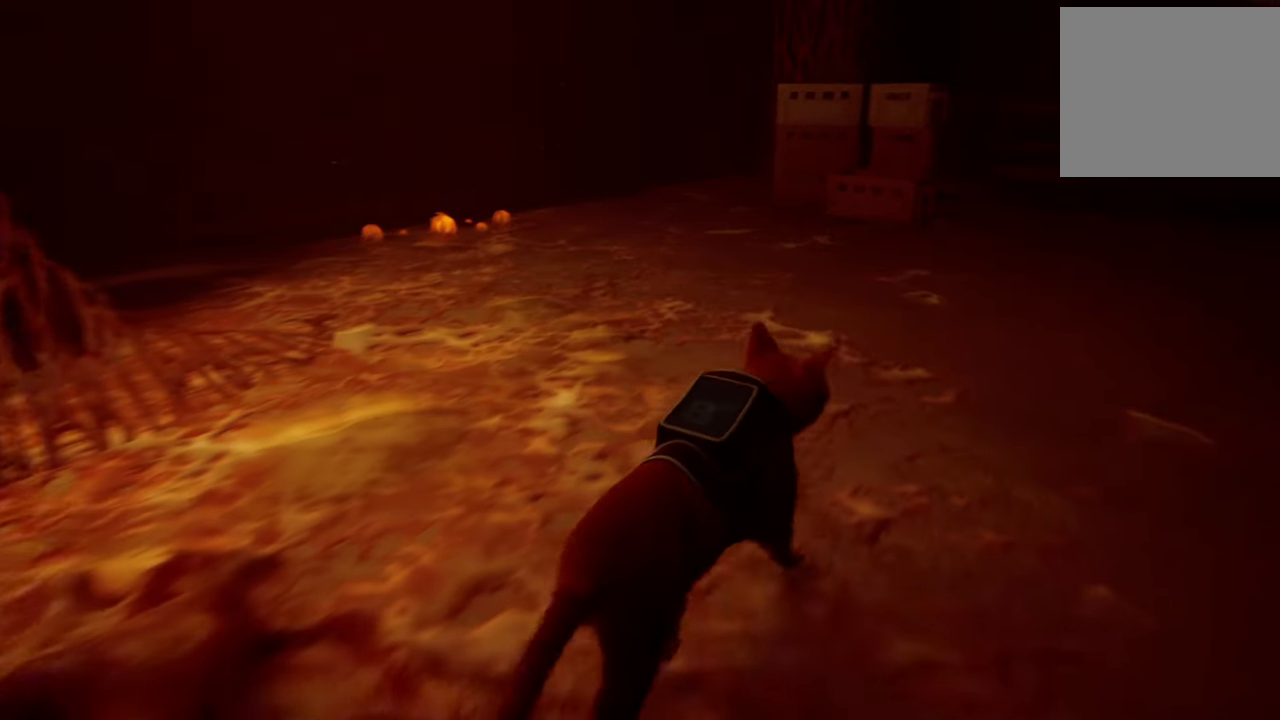
{"buttons": [], "left_stick": "down", "right_stick": "center", "events": [[140, "B", "down"], [180, "left_stick", "right"], [300, "left_stick", "down-right"], [360, "B", "up"], [460, "left_stick", "down"]]}
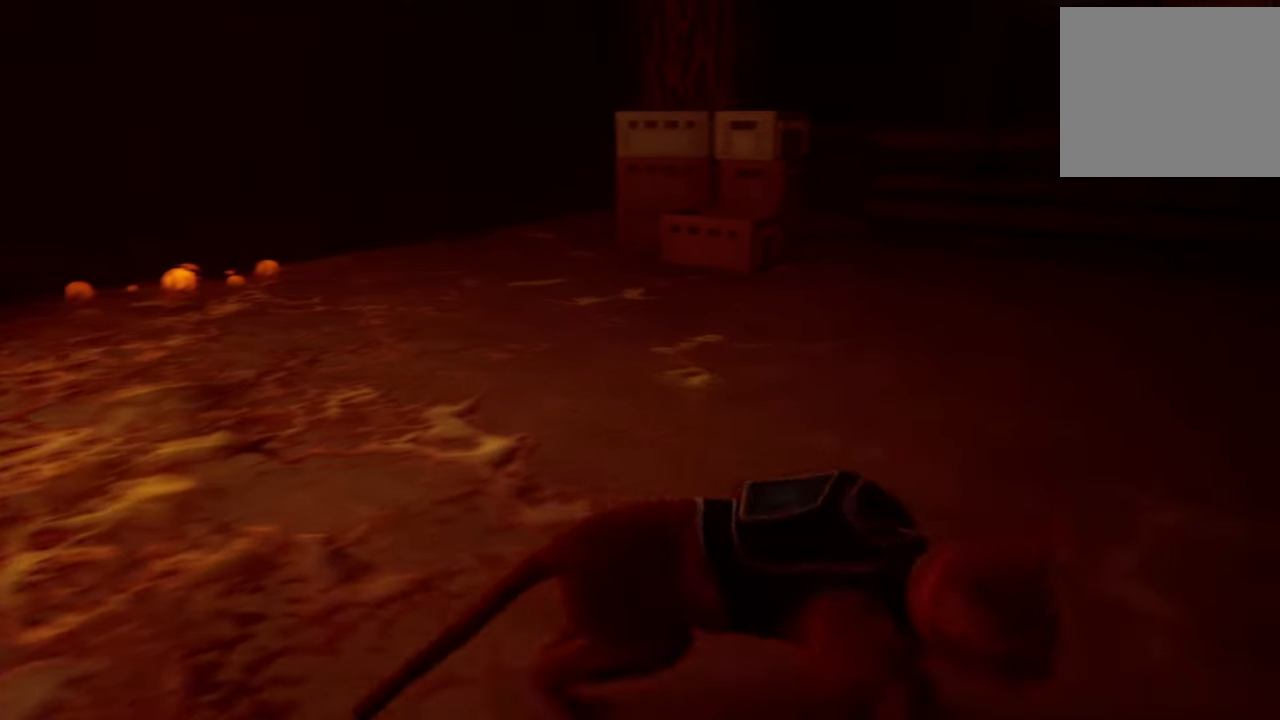
{"buttons": [], "left_stick": "up-left", "right_stick": "center", "events": [[20, "left_stick", "down-left"], [60, "B", "down"], [220, "B", "up"], [220, "left_stick", "left"], [340, "B", "down"], [400, "left_stick", "up-left"], [500, "B", "up"]]}
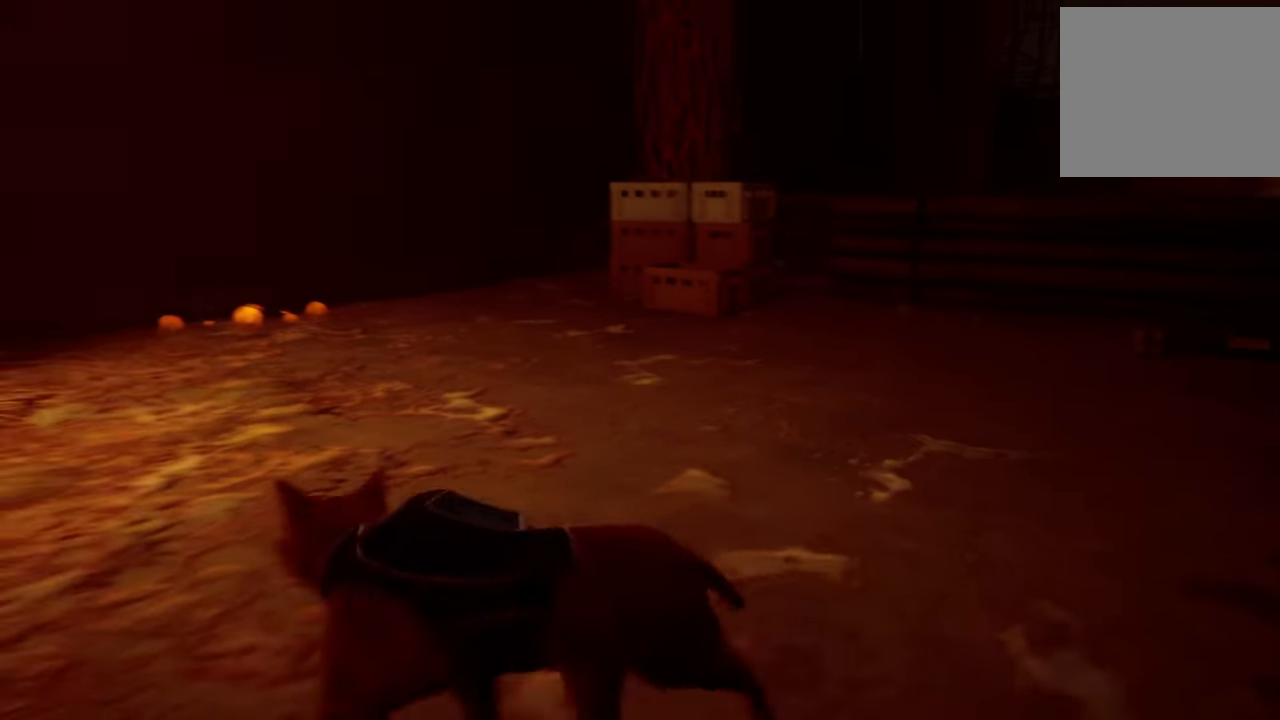
{"buttons": [], "left_stick": "up-right", "right_stick": "center", "events": [[80, "left_stick", "up-right"], [100, "B", "down"], [240, "B", "up"], [320, "B", "down"], [420, "B", "up"]]}
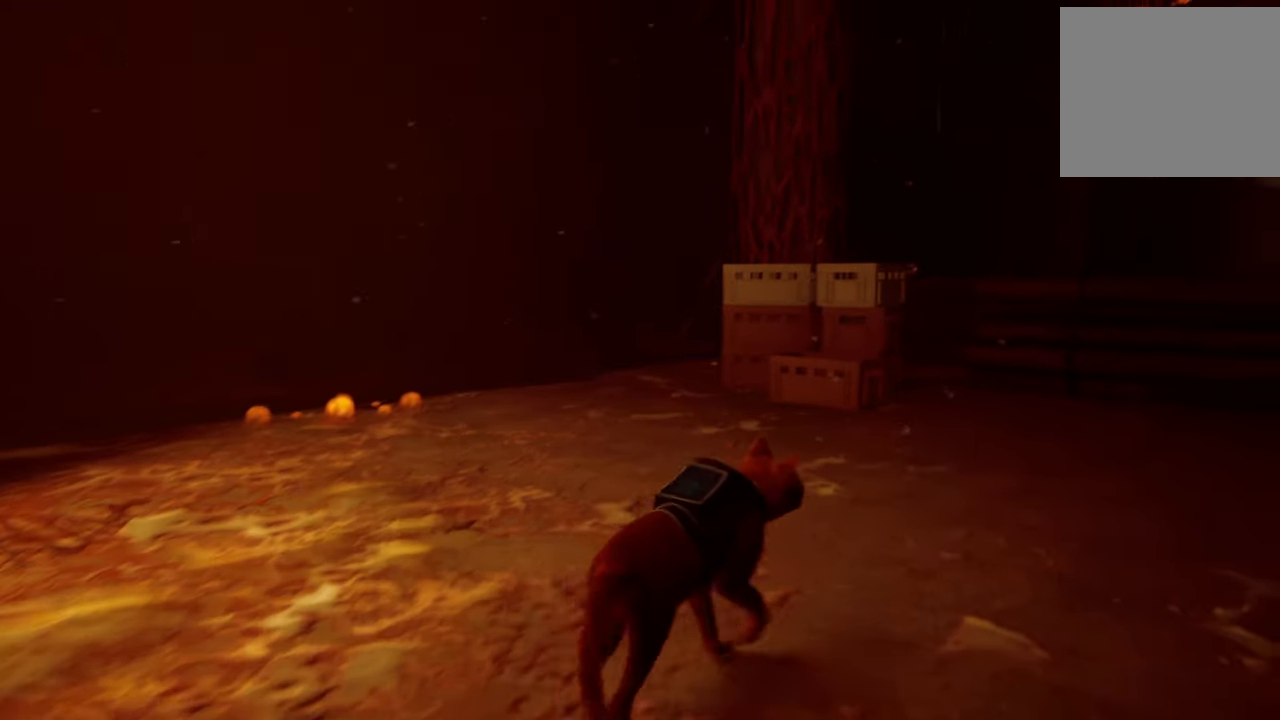
{"buttons": [], "left_stick": "up-right", "right_stick": "center", "events": [[120, "right_stick", "right"], [440, "right_stick", "center"]]}
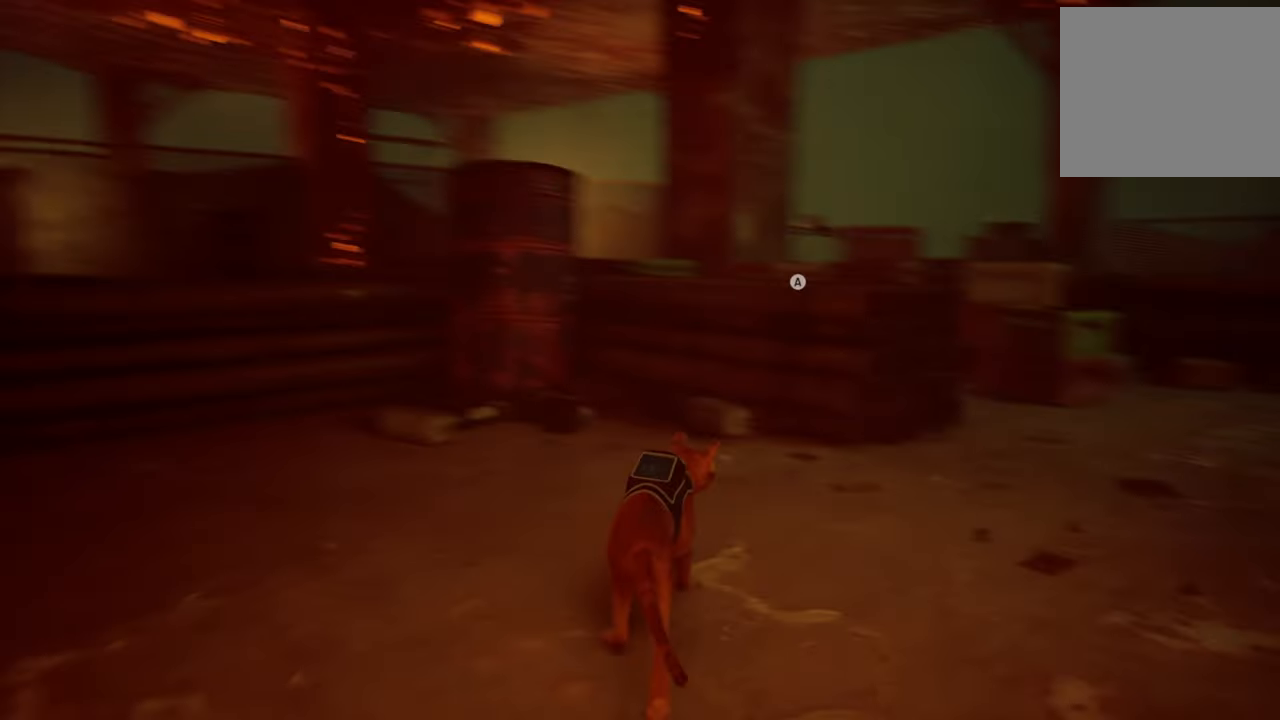
{"buttons": ["A"], "left_stick": "up", "right_stick": "center", "events": [[160, "left_stick", "up"], [380, "A", "down"]]}
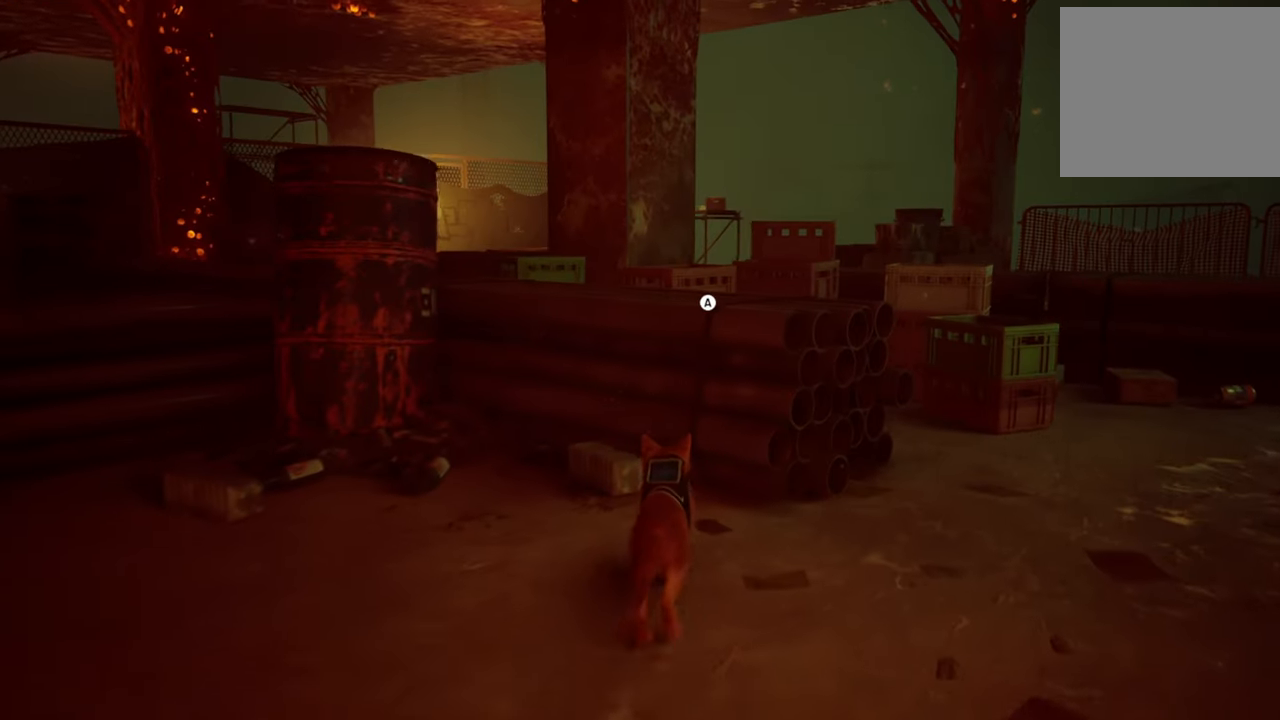
{"buttons": [], "left_stick": "up", "right_stick": "center", "events": [[40, "A", "up"]]}
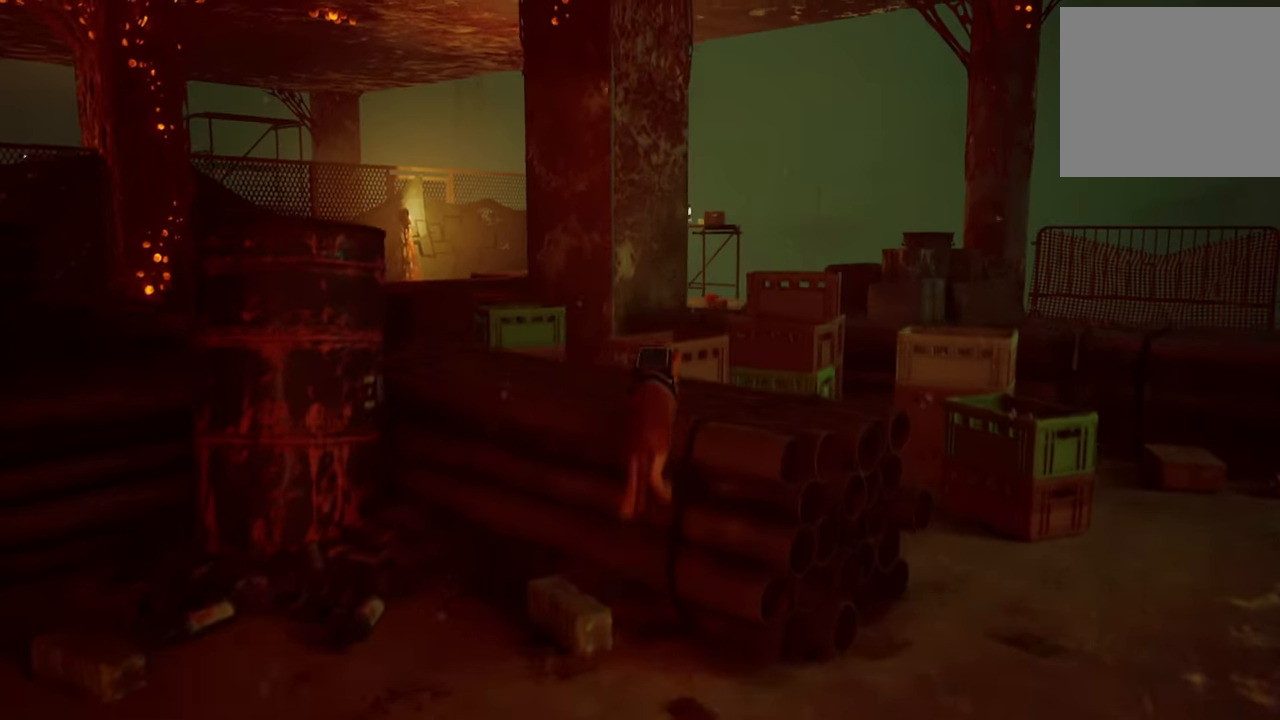
{"buttons": [], "left_stick": "left", "right_stick": "center", "events": [[180, "left_stick", "up-left"], [280, "left_stick", "left"]]}
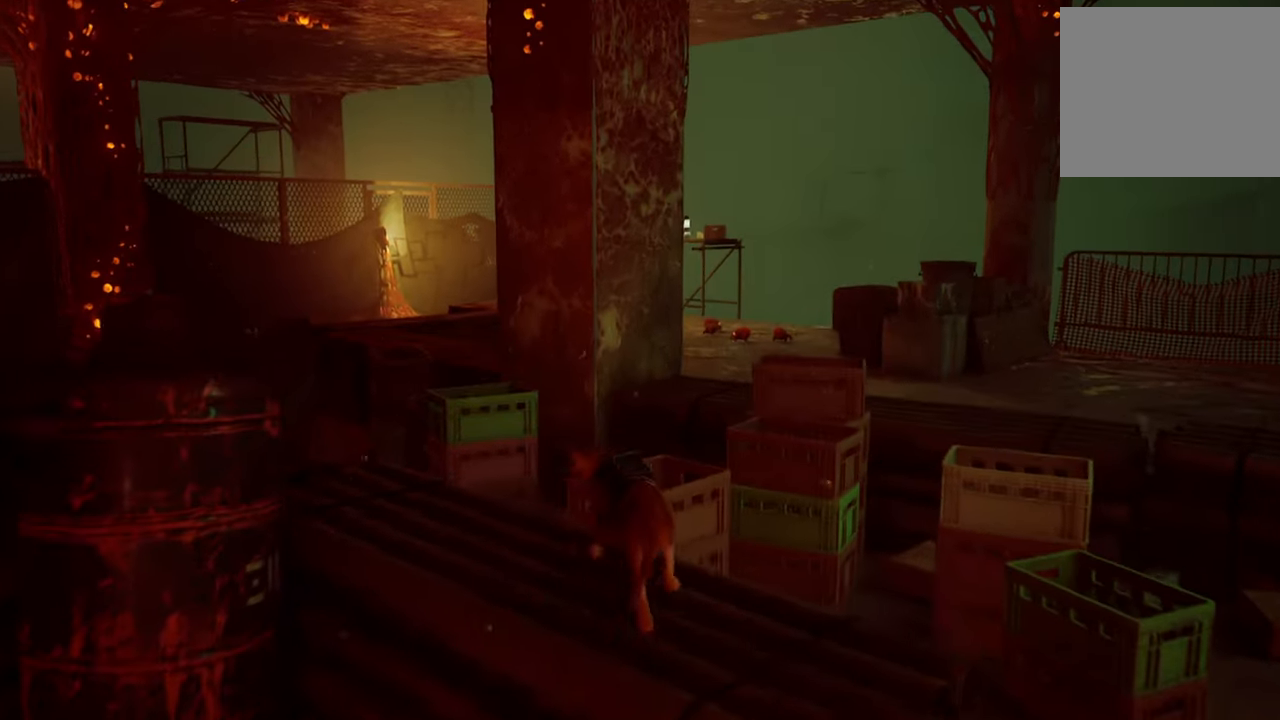
{"buttons": [], "left_stick": "center", "right_stick": "center", "events": [[60, "left_stick", "center"], [160, "right_stick", "left"], [480, "right_stick", "center"]]}
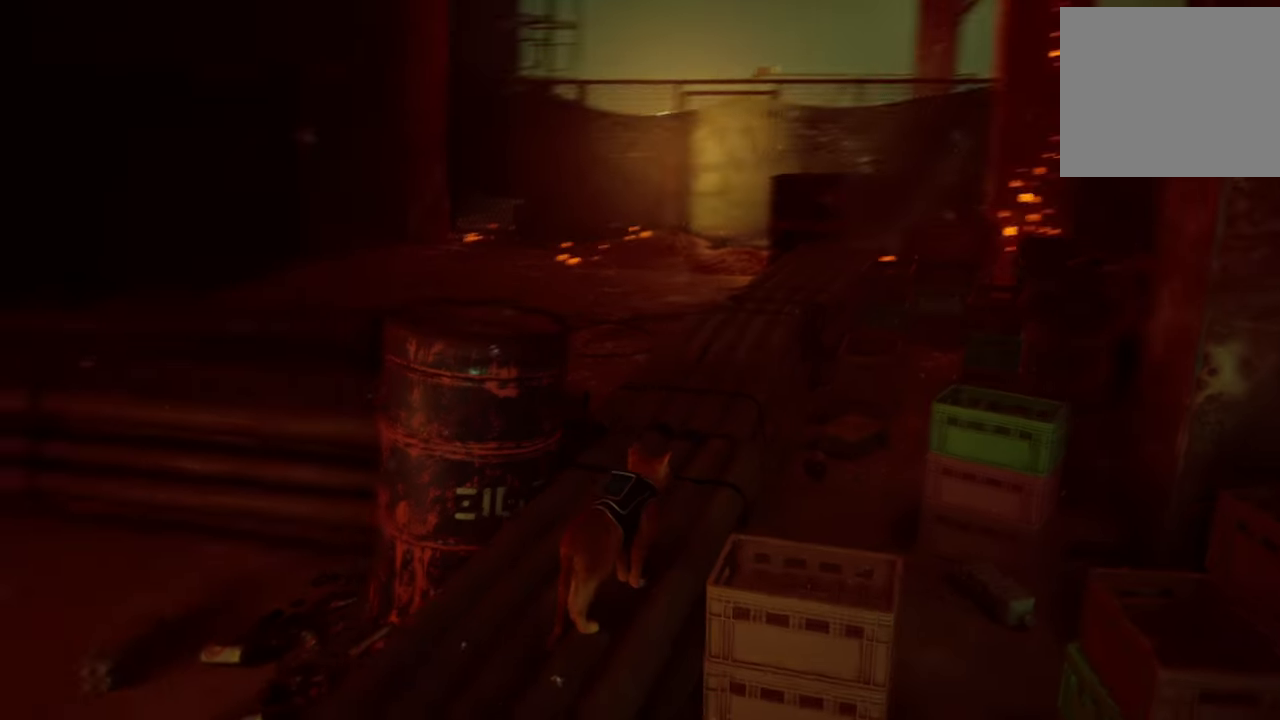
{"buttons": [], "left_stick": "up", "right_stick": "center", "events": [[480, "left_stick", "up"]]}
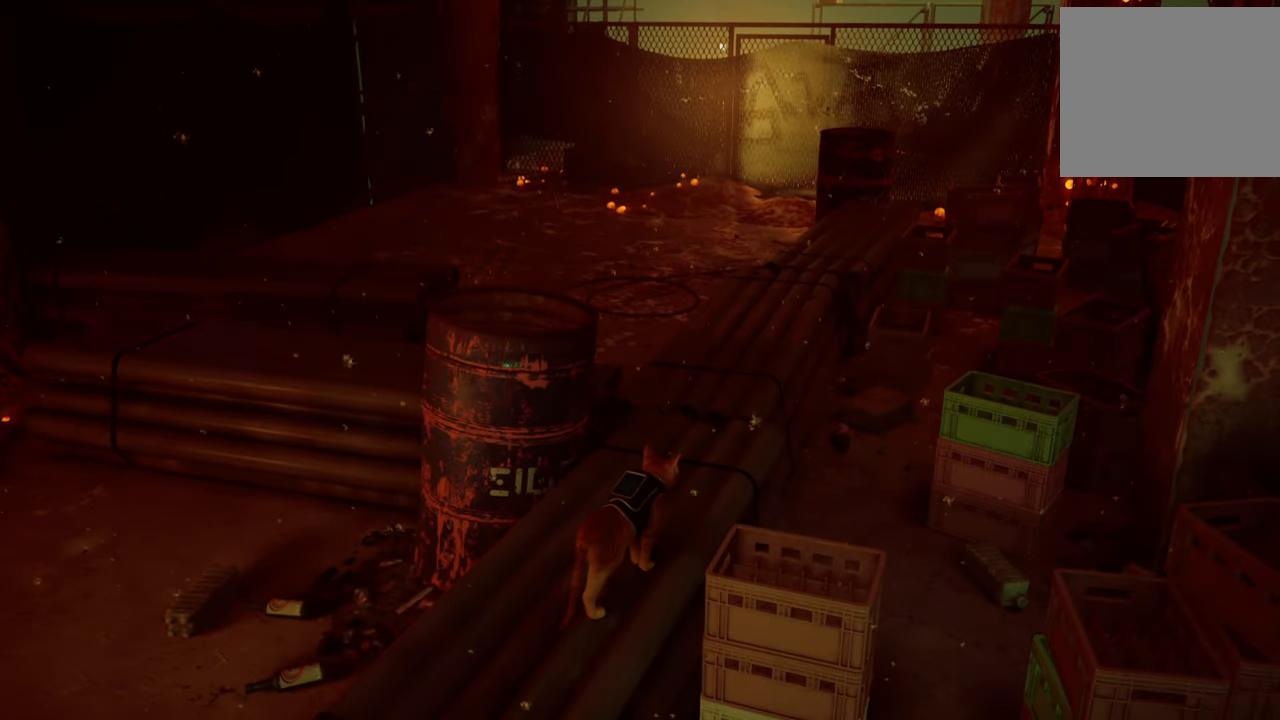
{"buttons": [], "left_stick": "up", "right_stick": "center", "events": []}
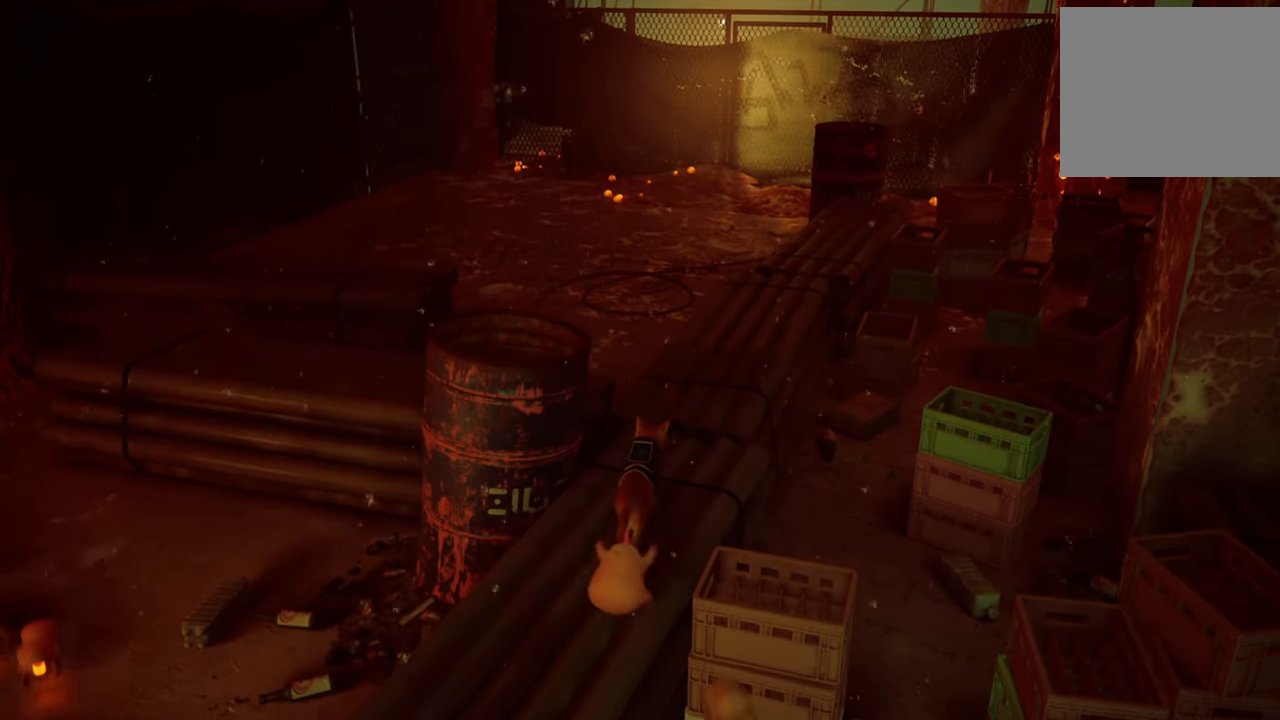
{"buttons": ["L2", "R2"], "left_stick": "up", "right_stick": "center", "events": [[60, "right_stick", "right"], [180, "right_stick", "center"], [360, "R2", "down"], [500, "L2", "down"]]}
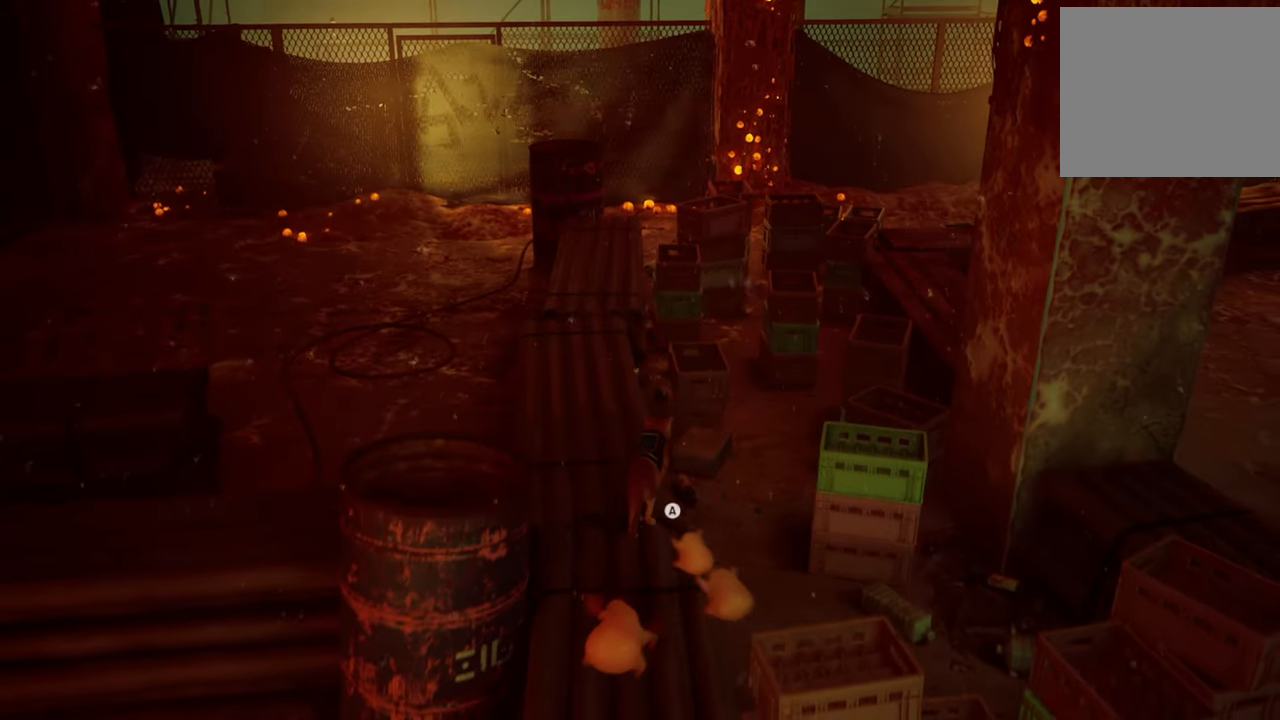
{"buttons": ["L2", "R2"], "left_stick": "up", "right_stick": "center", "events": []}
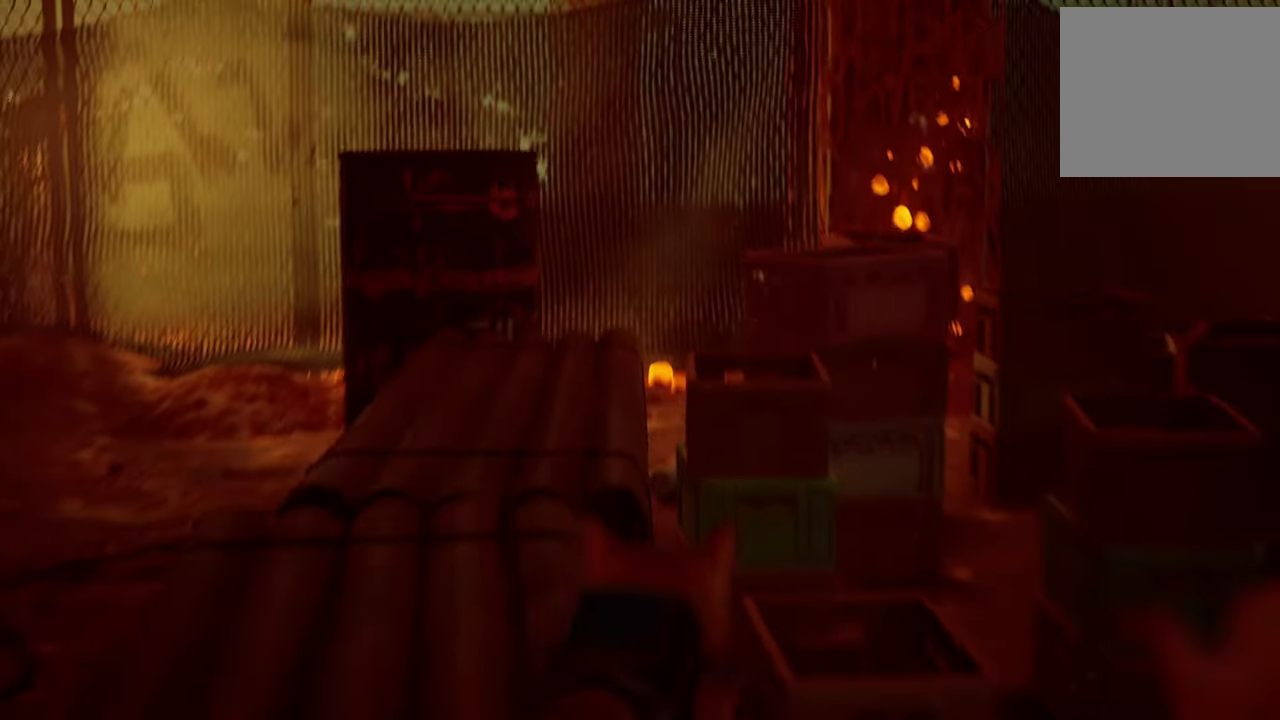
{"buttons": ["B", "R2"], "left_stick": "up-left", "right_stick": "center", "events": [[100, "L2", "up"], [280, "left_stick", "up-left"], [460, "B", "down"]]}
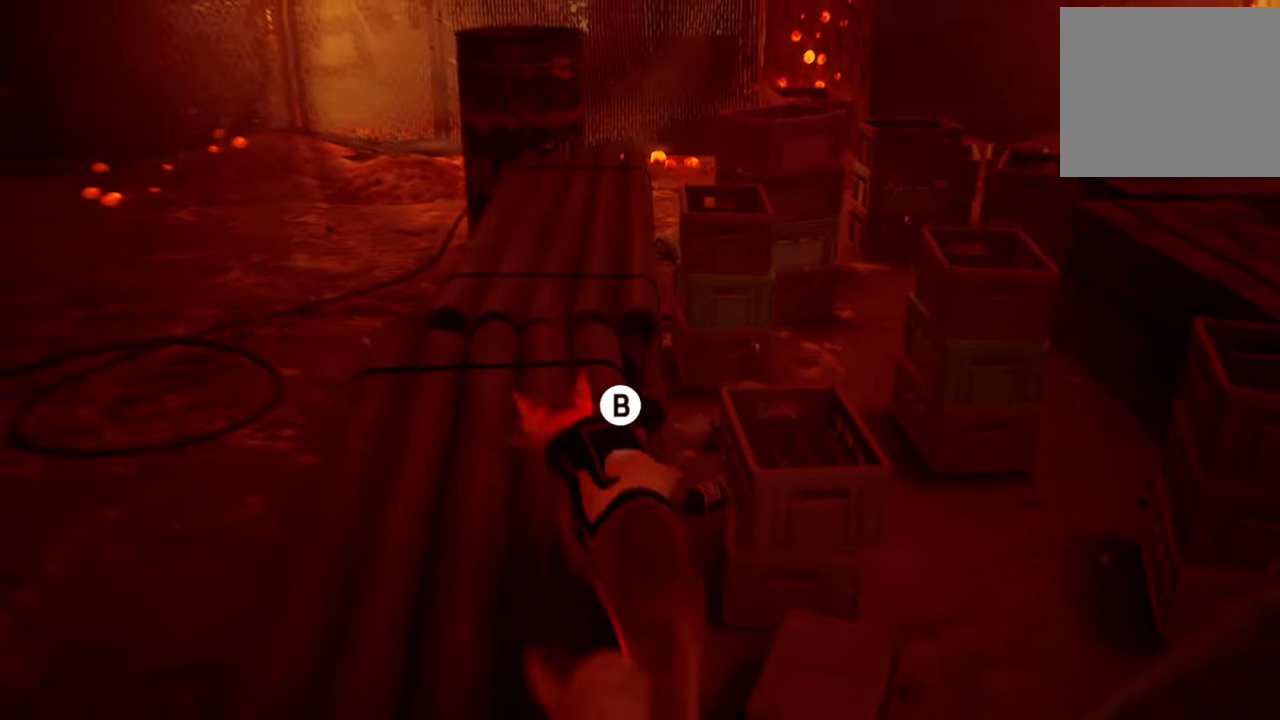
{"buttons": ["R2"], "left_stick": "up-right", "right_stick": "center", "events": [[80, "B", "up"], [180, "B", "down"], [260, "B", "up"], [260, "left_stick", "up"], [360, "B", "down"], [400, "left_stick", "up-right"], [460, "B", "up"]]}
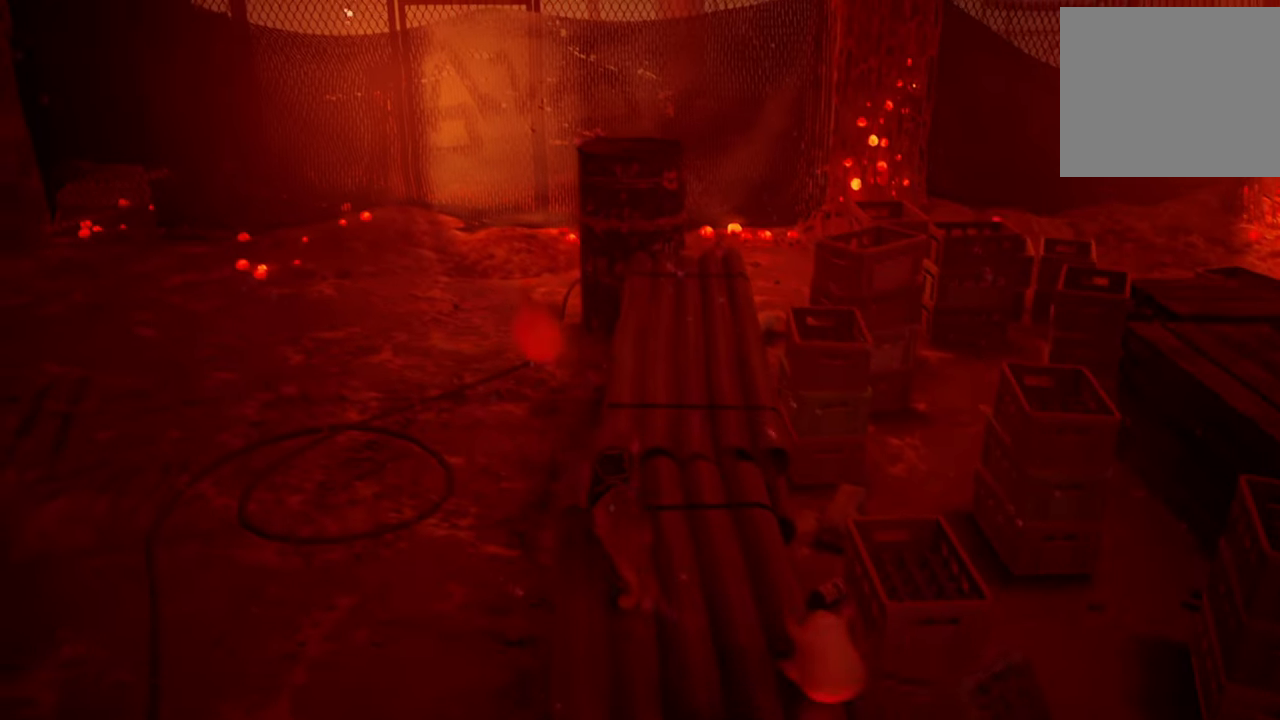
{"buttons": ["R2"], "left_stick": "up", "right_stick": "center", "events": [[40, "B", "down"], [140, "B", "up"], [220, "B", "down"], [240, "B", "up"], [440, "left_stick", "up"]]}
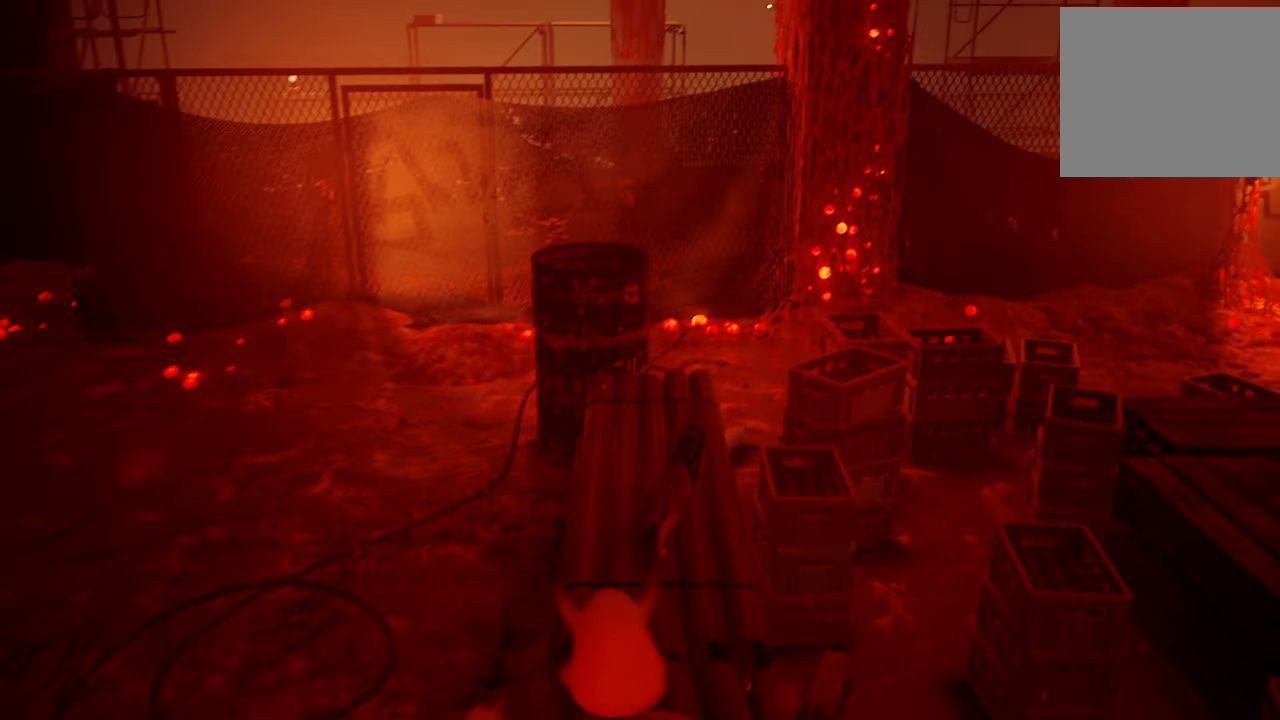
{"buttons": ["R2"], "left_stick": "up", "right_stick": "center", "events": []}
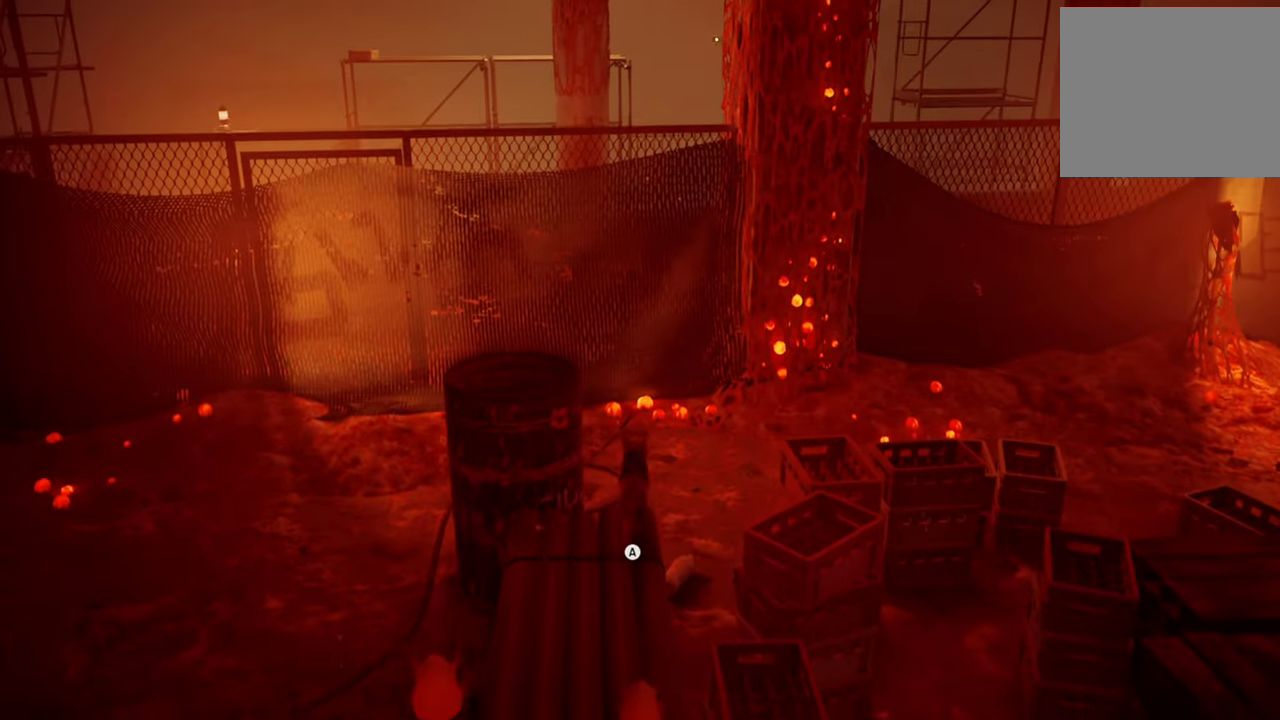
{"buttons": ["R2"], "left_stick": "up-right", "right_stick": "center", "events": [[80, "left_stick", "up-right"], [280, "B", "down"], [420, "B", "up"]]}
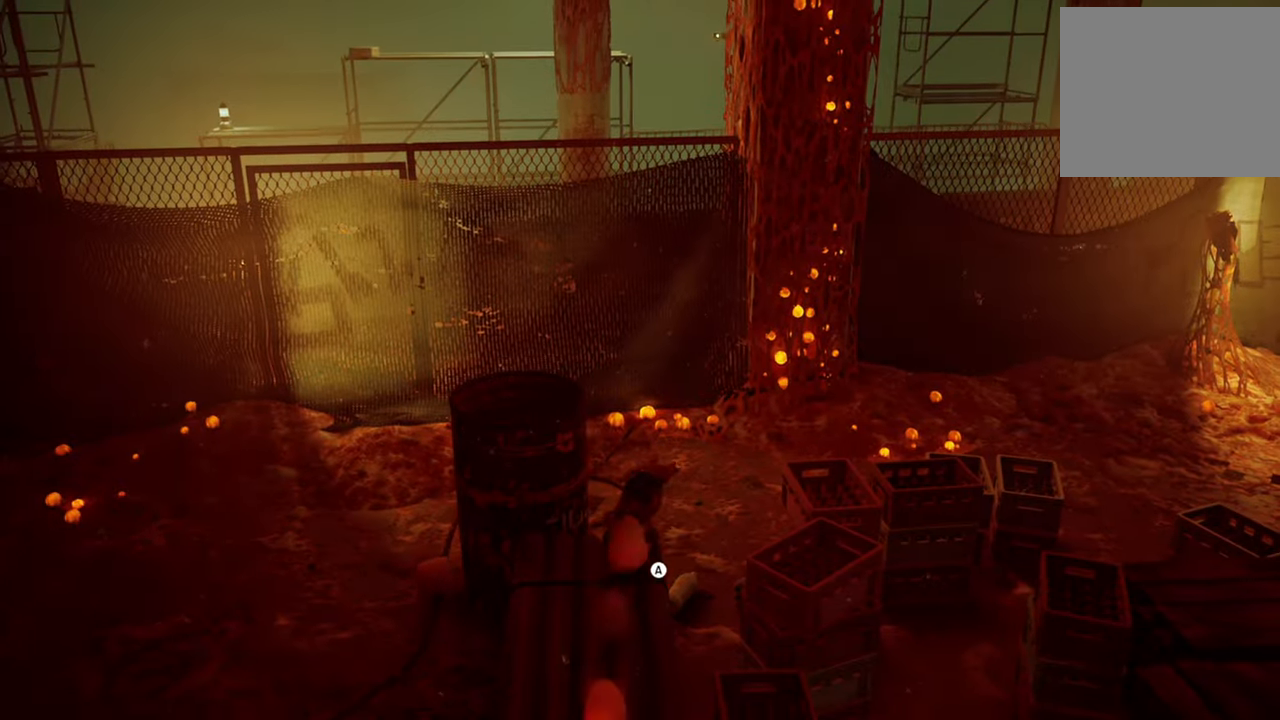
{"buttons": ["A", "R2"], "left_stick": "up-right", "right_stick": "center", "events": [[160, "A", "down"], [300, "A", "up"], [400, "A", "down"]]}
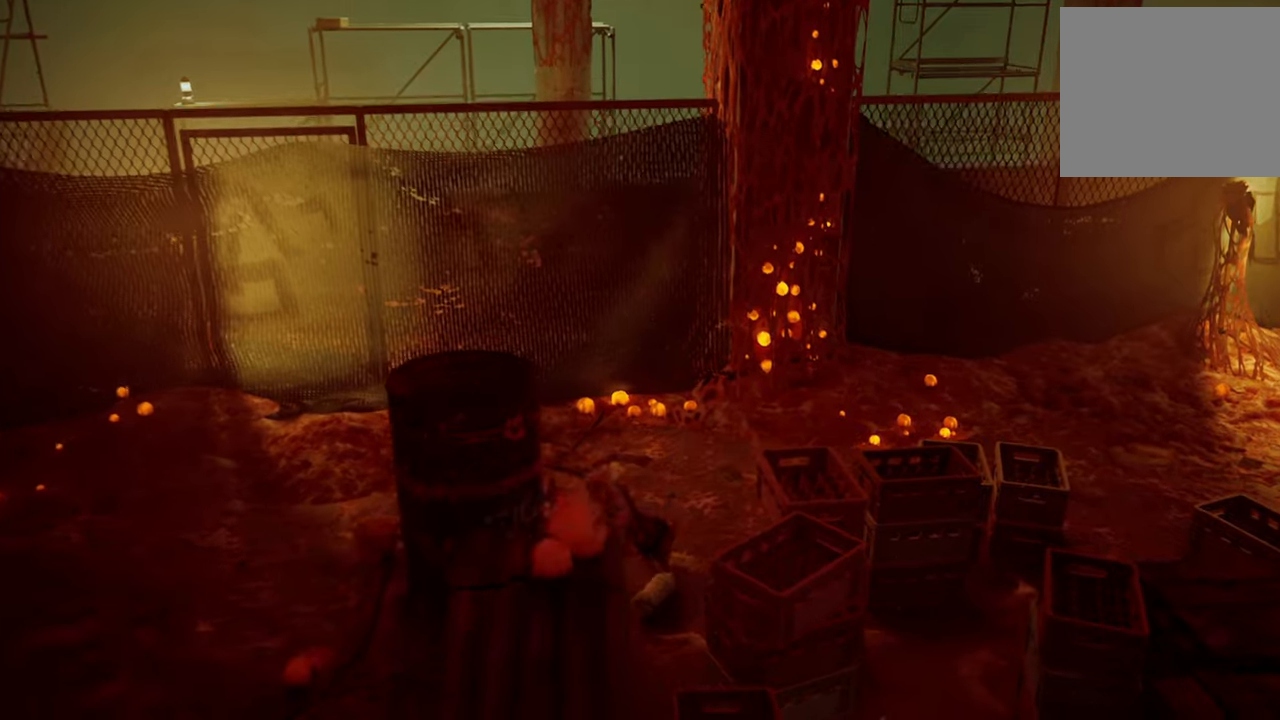
{"buttons": ["R2"], "left_stick": "up-right", "right_stick": "center", "events": [[20, "A", "up"], [260, "B", "down"], [400, "B", "up"]]}
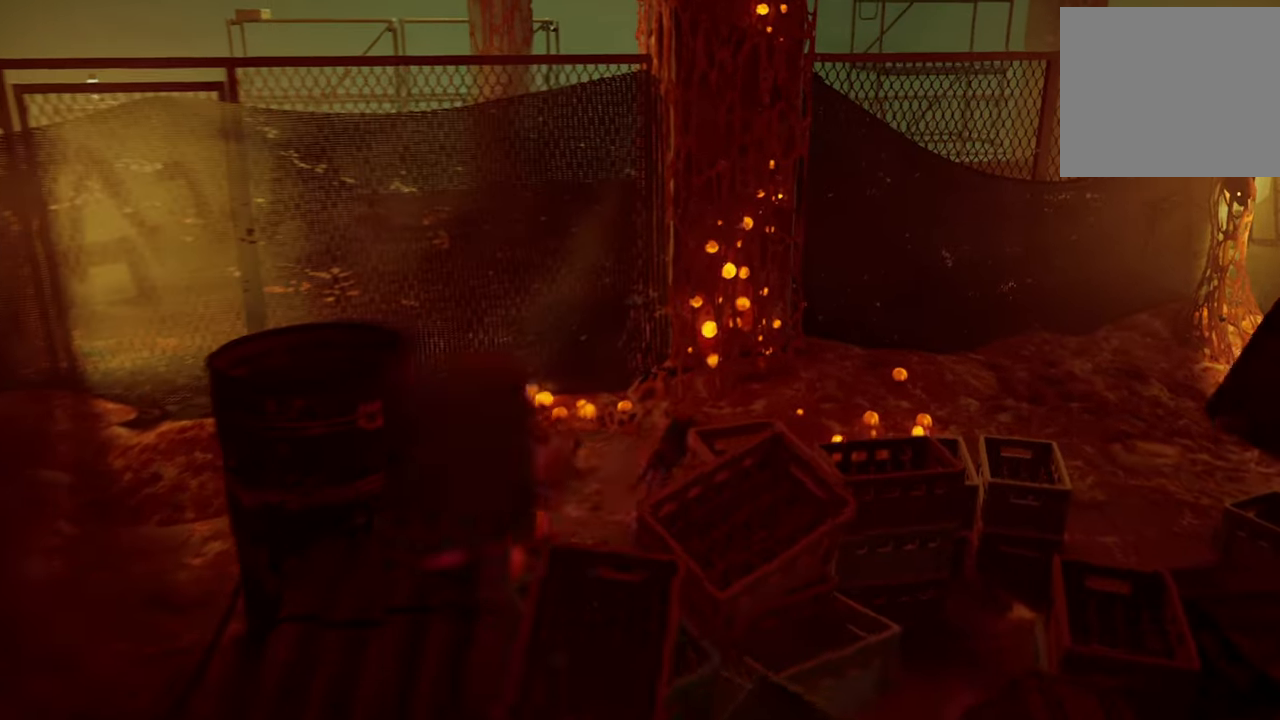
{"buttons": ["R2"], "left_stick": "right", "right_stick": "center", "events": [[60, "B", "down"], [140, "left_stick", "right"], [160, "B", "up"]]}
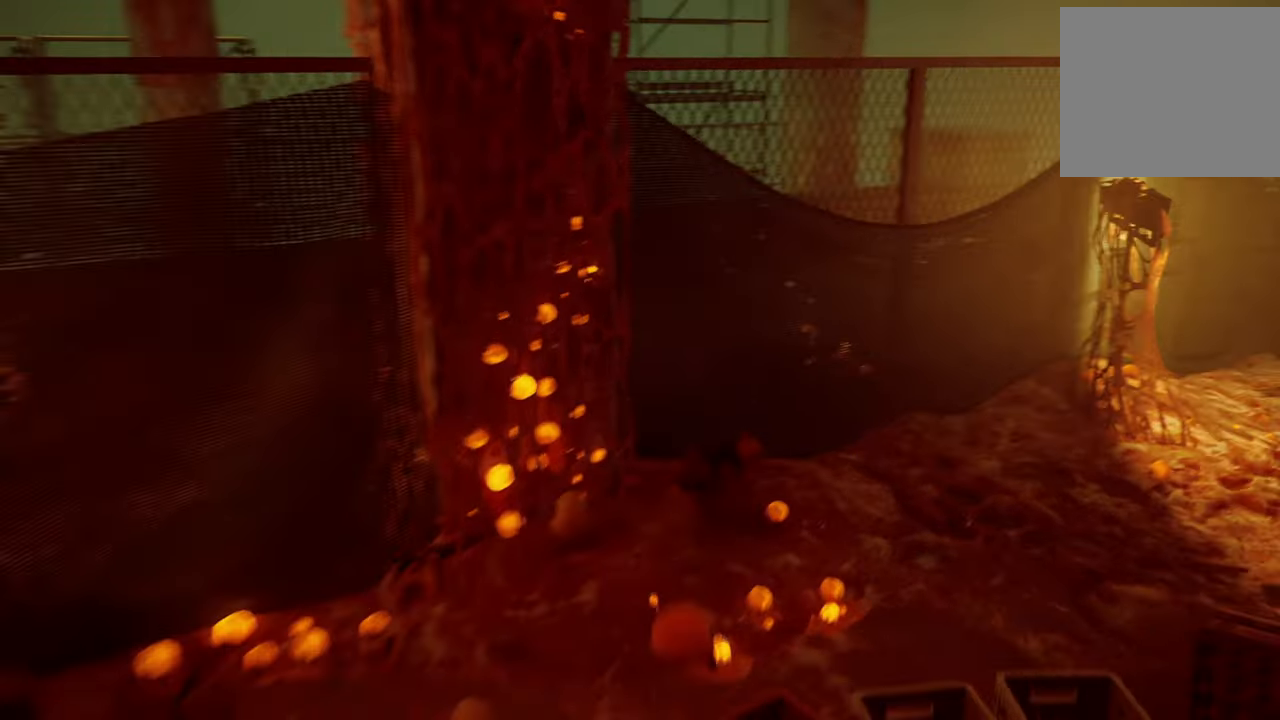
{"buttons": ["R2"], "left_stick": "right", "right_stick": "center", "events": [[100, "right_stick", "up-right"], [420, "right_stick", "center"]]}
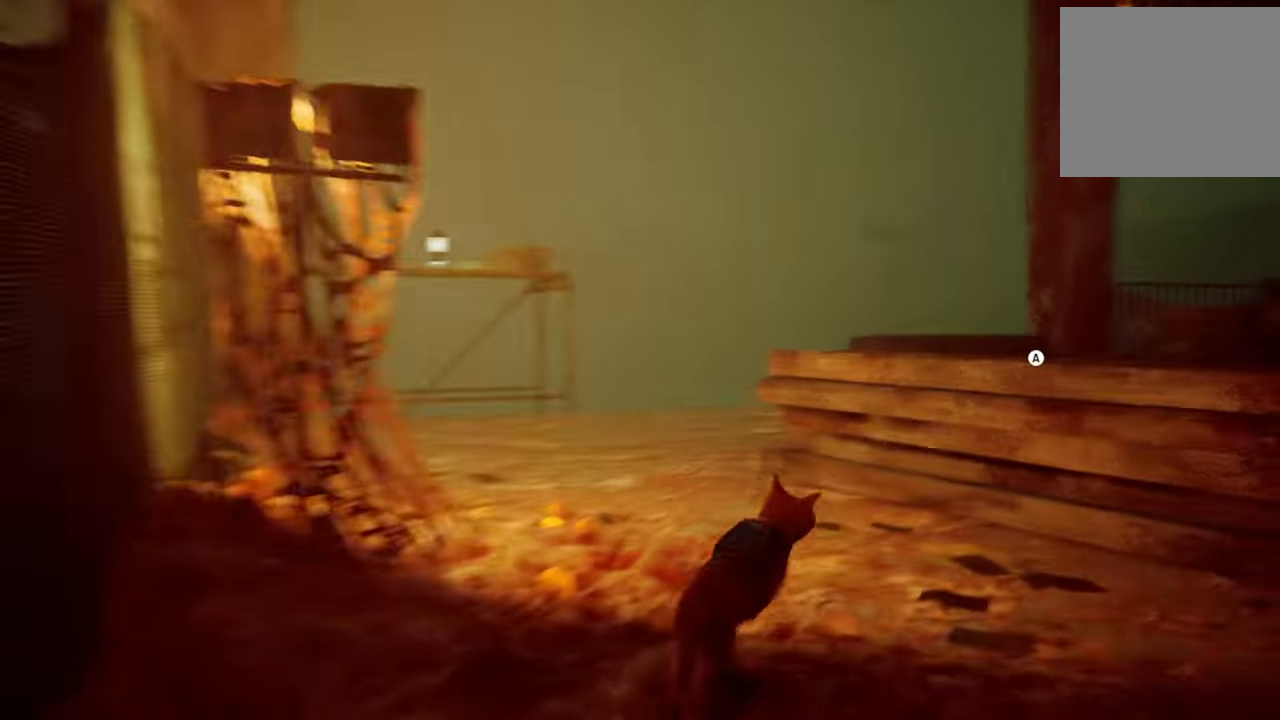
{"buttons": ["R2"], "left_stick": "up-left", "right_stick": "up", "events": [[20, "B", "down"], [40, "left_stick", "up"], [120, "B", "up"], [240, "left_stick", "up-left"], [480, "right_stick", "up"]]}
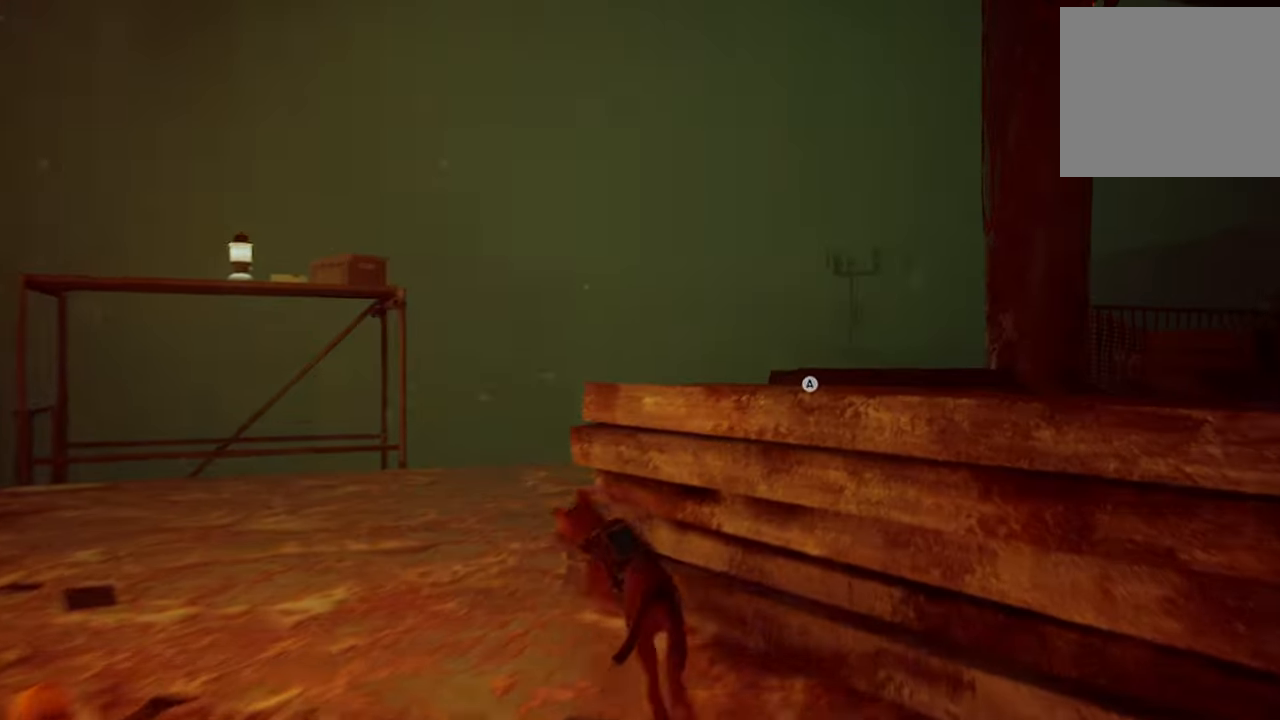
{"buttons": ["R2"], "left_stick": "up-right", "right_stick": "center", "events": [[80, "right_stick", "left"], [160, "right_stick", "center"], [480, "left_stick", "up-right"]]}
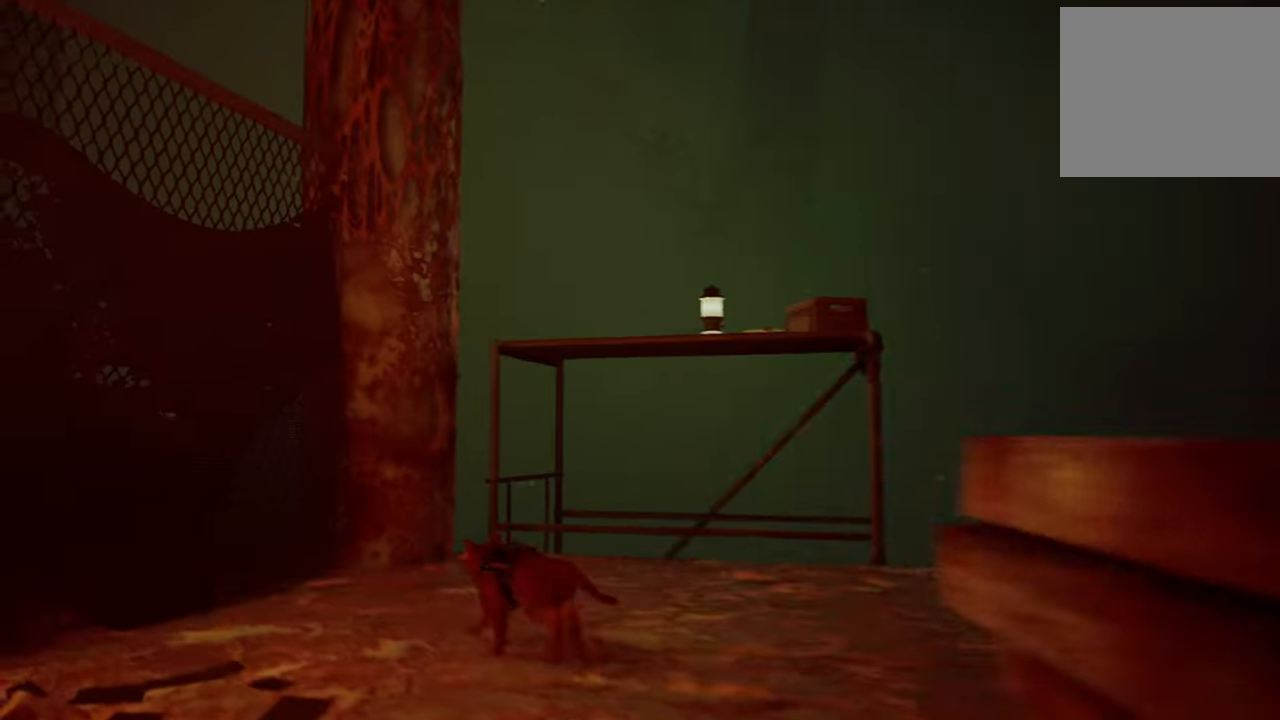
{"buttons": ["A", "R2"], "left_stick": "up-right", "right_stick": "center", "events": [[400, "A", "down"]]}